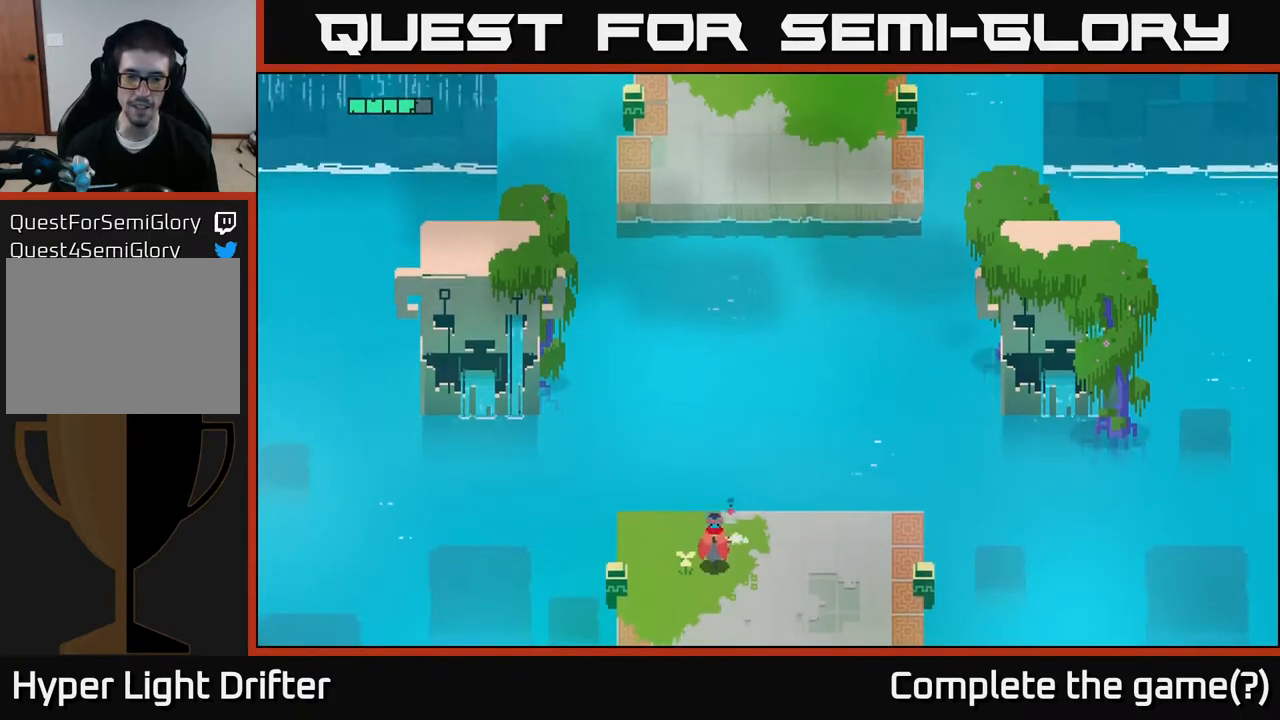
Gameplay with a controller (Xbox layout); each line is a JSON object with the inputs held at the frame after it. "events" lists button and stick changes between this image and that frame as [ms after this image, input, new state], when the widget could be followed in between.
{"buttons": [], "left_stick": "left", "right_stick": "center", "events": [[367, "left_stick", "left"]]}
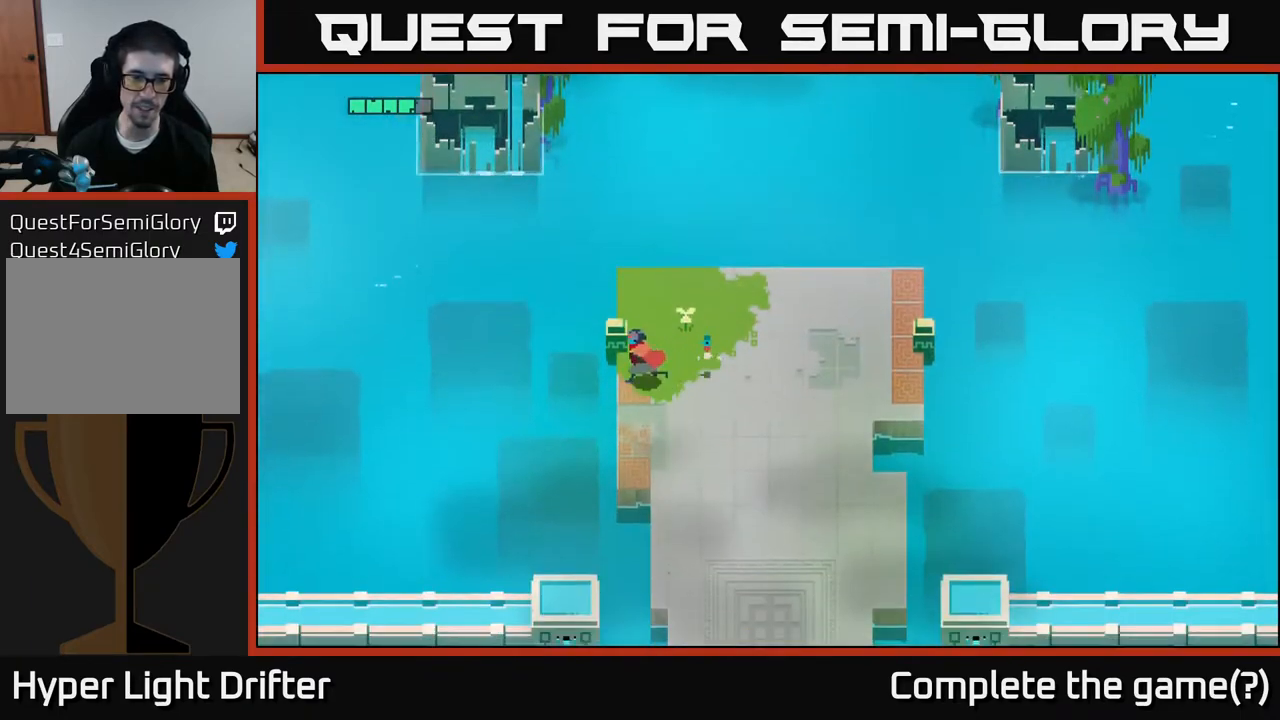
{"buttons": [], "left_stick": "center", "right_stick": "center", "events": [[133, "left_stick", "center"], [200, "left_stick", "up-right"], [283, "X", "down"], [383, "X", "up"], [450, "left_stick", "center"]]}
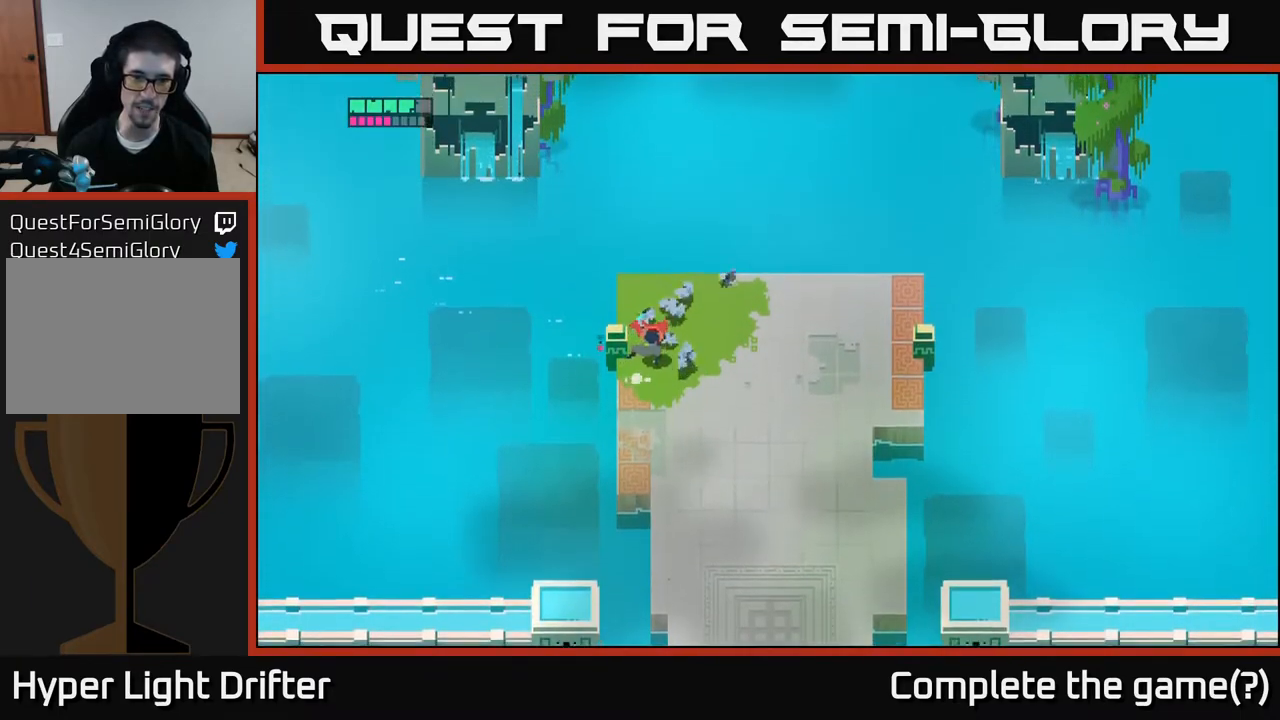
{"buttons": [], "left_stick": "down-left", "right_stick": "center", "events": [[117, "left_stick", "down-left"]]}
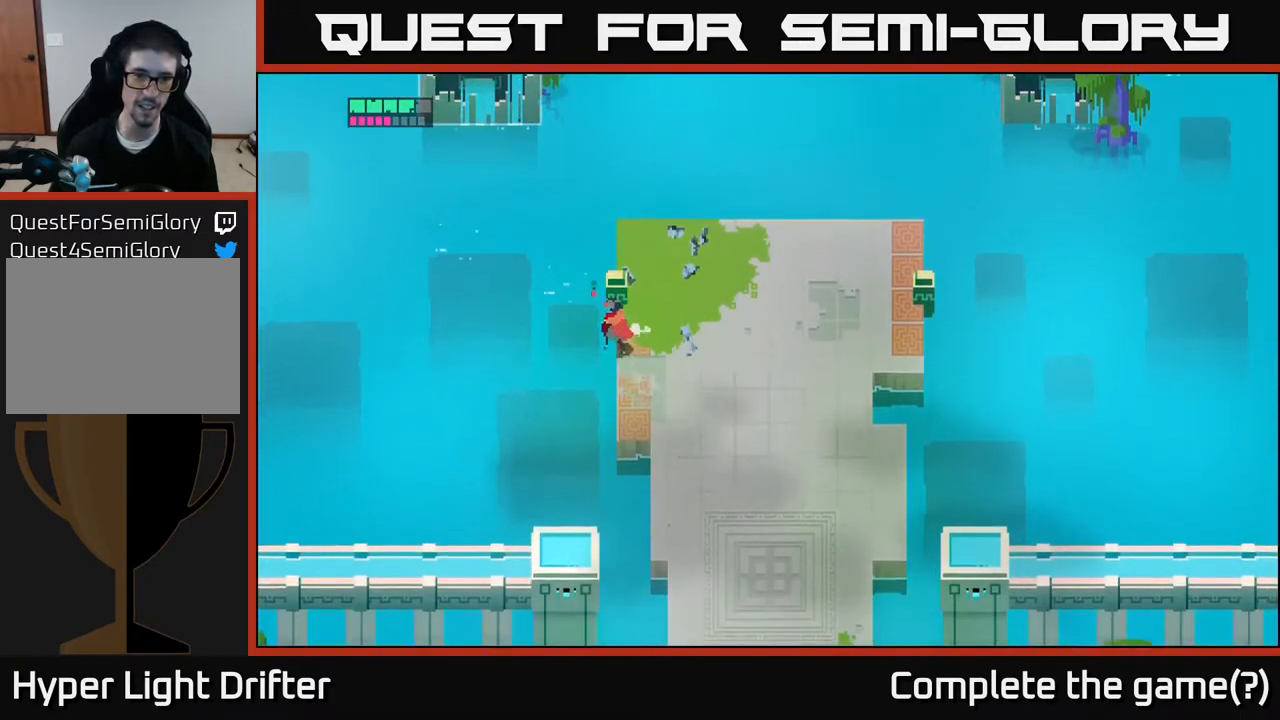
{"buttons": [], "left_stick": "down-left", "right_stick": "center", "events": [[233, "left_stick", "down"], [500, "left_stick", "down-left"]]}
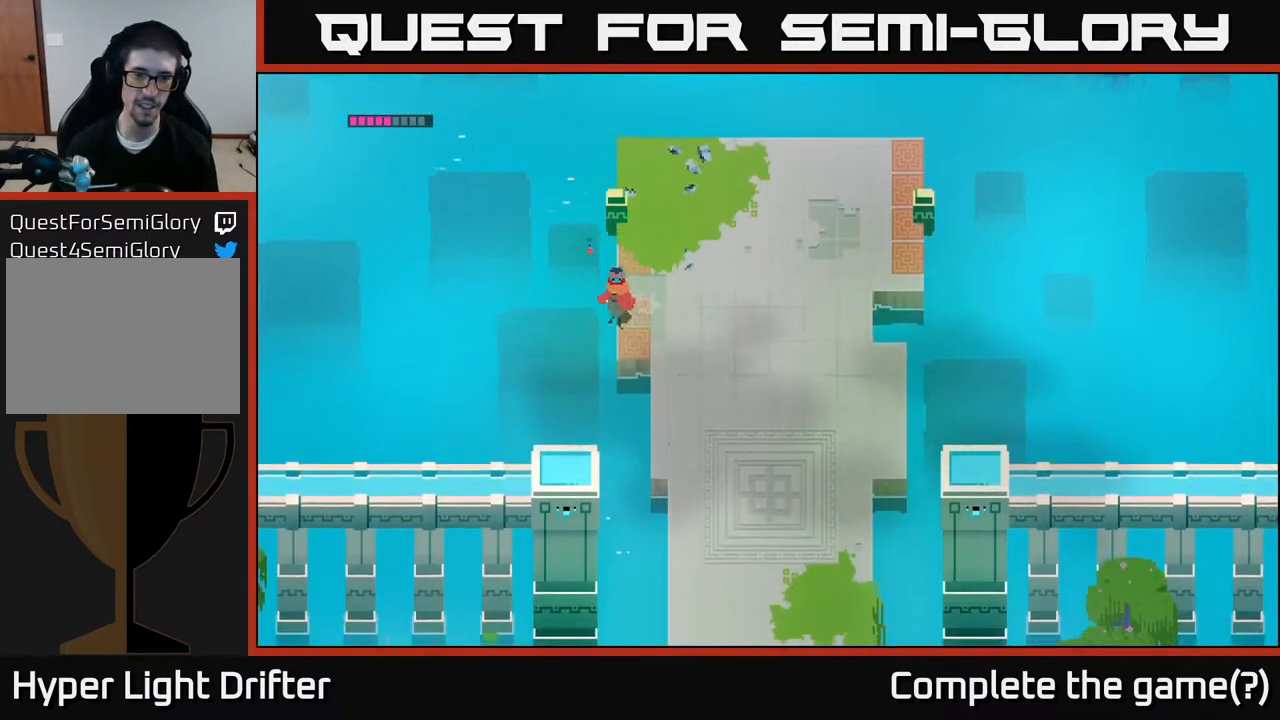
{"buttons": [], "left_stick": "down-right", "right_stick": "center", "events": [[167, "left_stick", "down-right"]]}
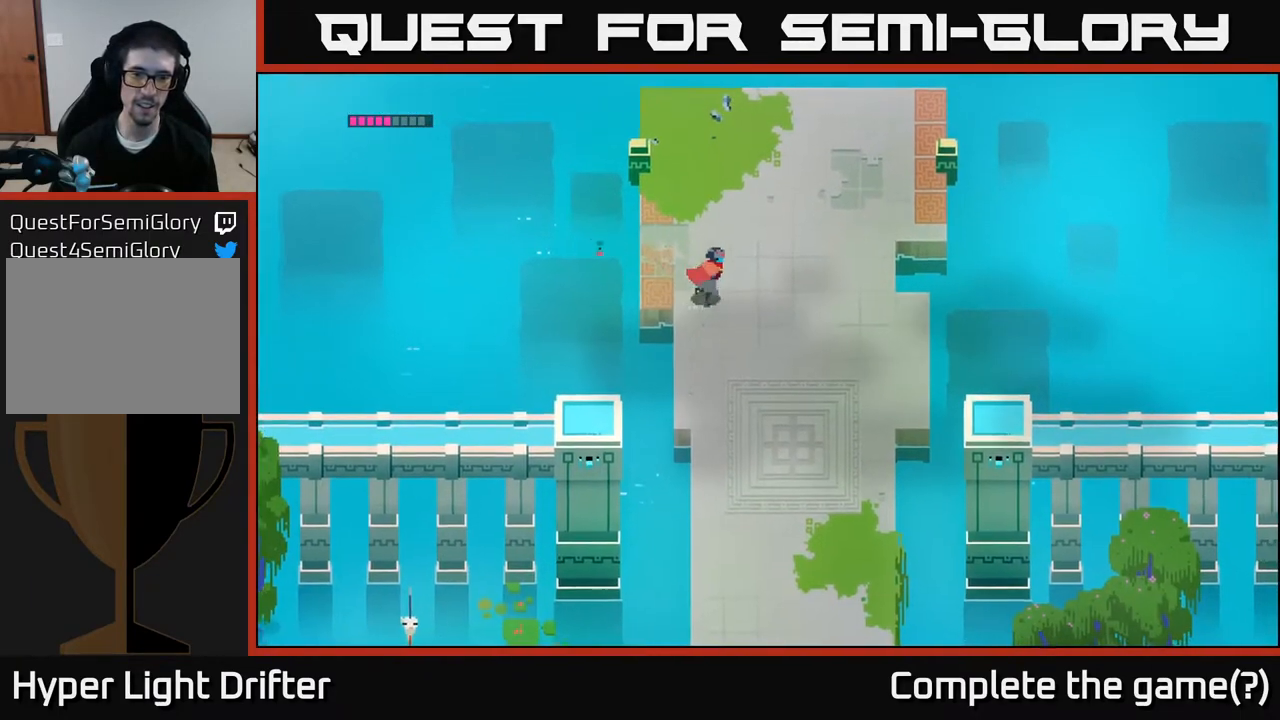
{"buttons": [], "left_stick": "down-right", "right_stick": "center", "events": []}
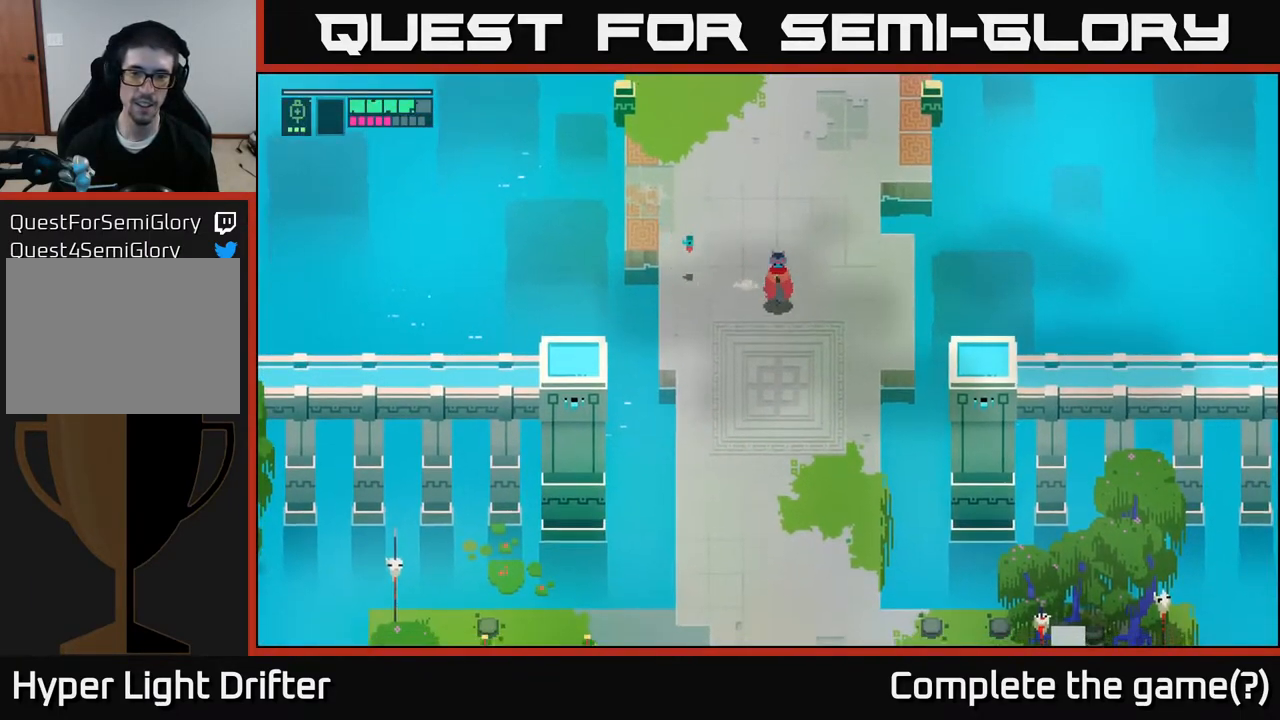
{"buttons": ["A"], "left_stick": "down", "right_stick": "center", "events": [[67, "left_stick", "down"], [500, "A", "down"]]}
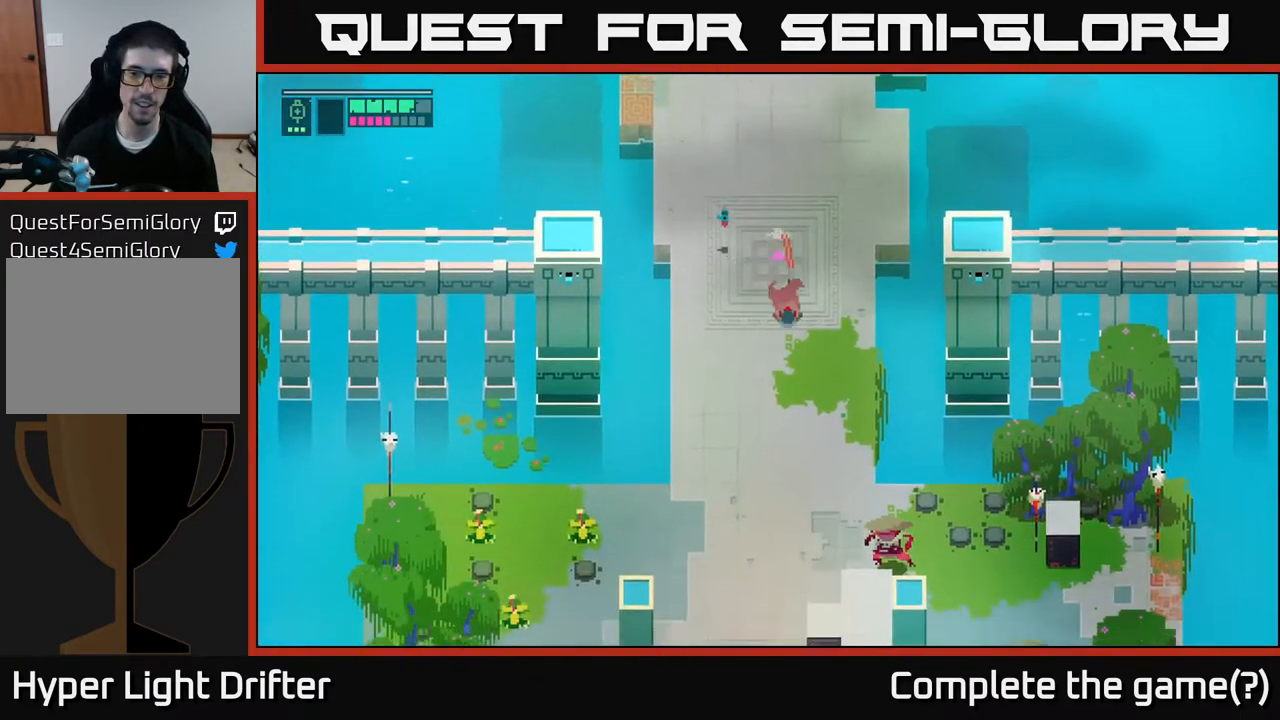
{"buttons": [], "left_stick": "down-right", "right_stick": "center", "events": [[167, "A", "up"], [333, "left_stick", "down-right"]]}
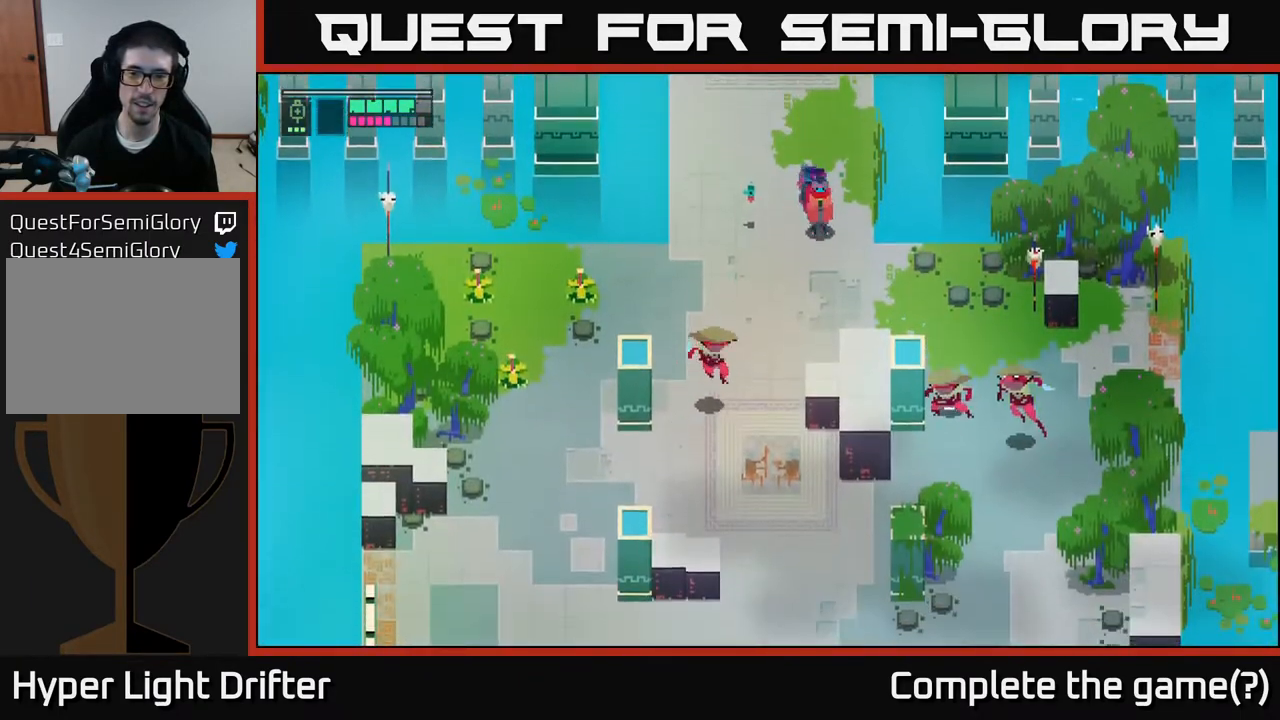
{"buttons": [], "left_stick": "down-left", "right_stick": "center", "events": [[183, "left_stick", "down-left"]]}
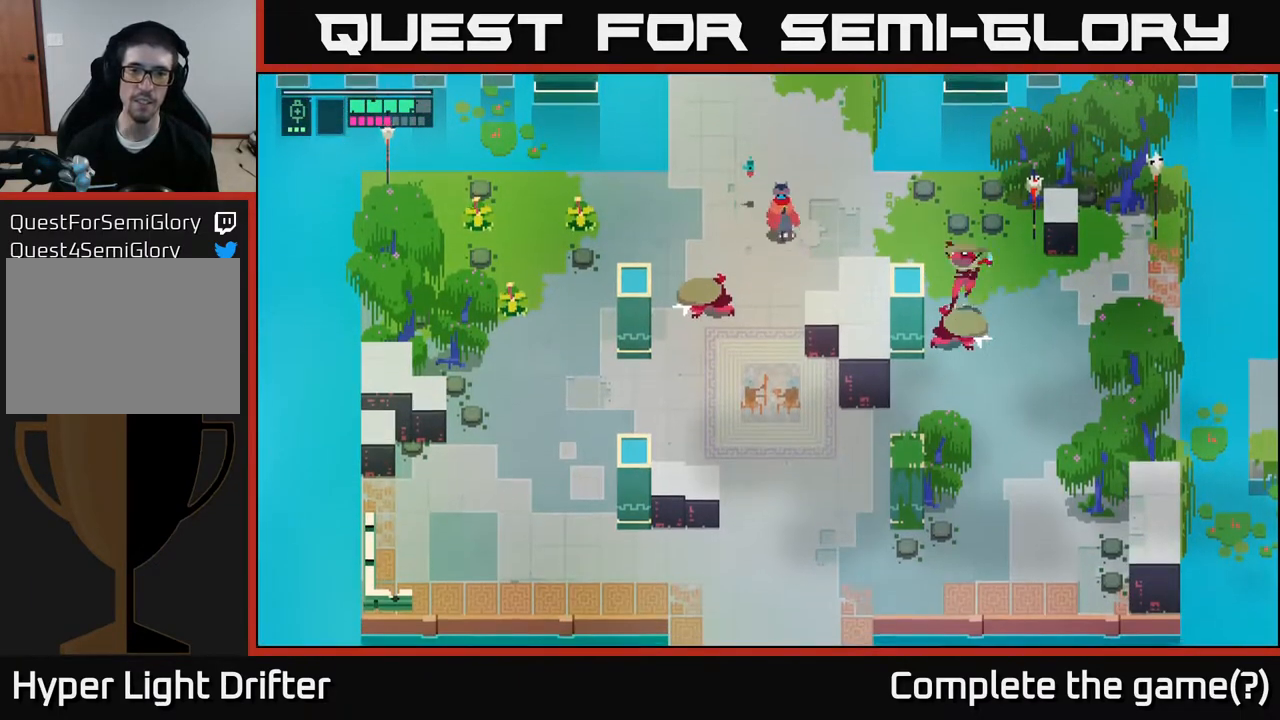
{"buttons": [], "left_stick": "down-left", "right_stick": "center", "events": [[117, "X", "down"], [250, "X", "up"], [383, "X", "down"], [483, "X", "up"]]}
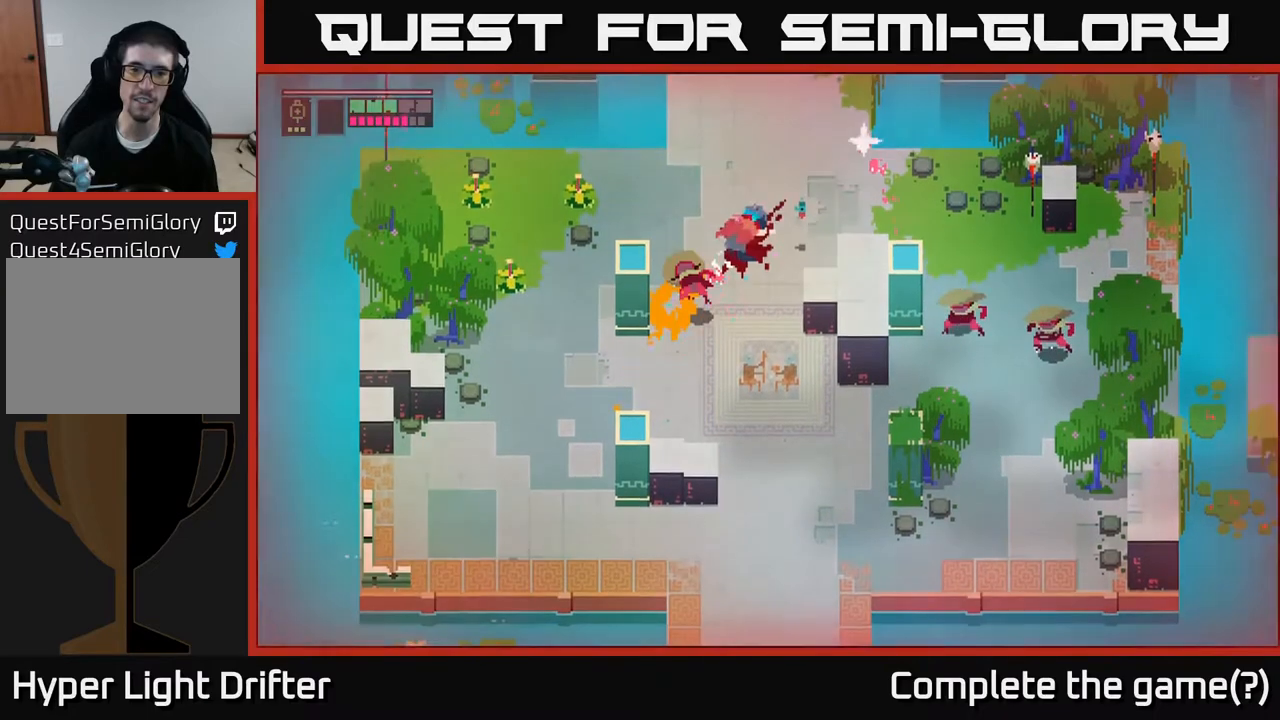
{"buttons": [], "left_stick": "down-right", "right_stick": "center", "events": [[67, "A", "down"], [217, "A", "up"], [317, "left_stick", "down-right"]]}
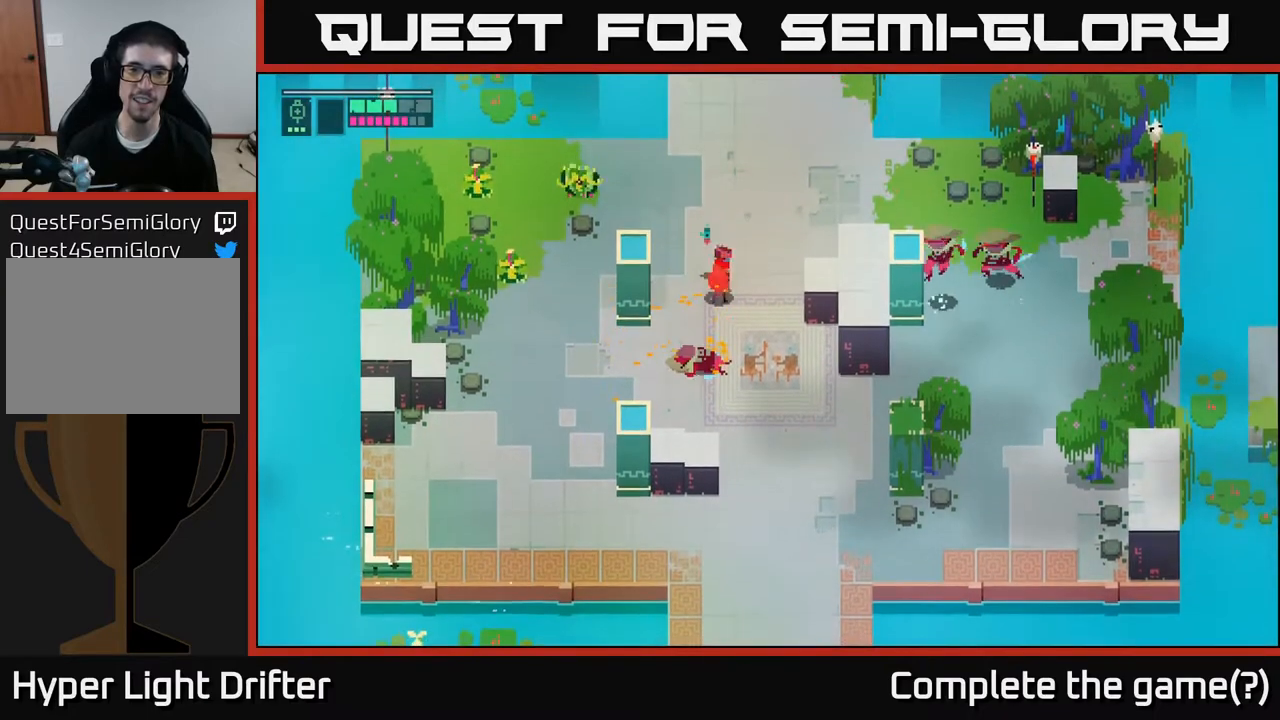
{"buttons": [], "left_stick": "up-left", "right_stick": "center", "events": [[17, "left_stick", "up-right"], [83, "left_stick", "up"], [417, "left_stick", "up-left"]]}
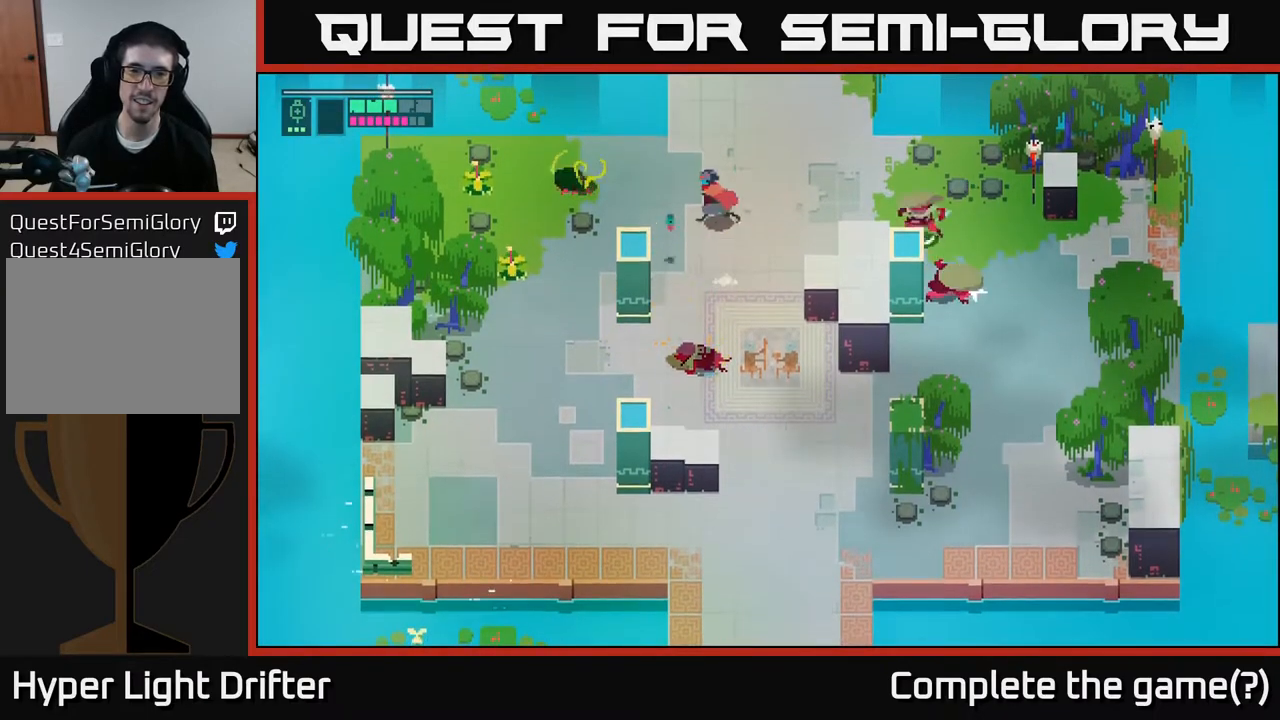
{"buttons": ["A"], "left_stick": "right", "right_stick": "center", "events": [[233, "X", "down"], [333, "X", "up"], [417, "left_stick", "right"], [500, "A", "down"]]}
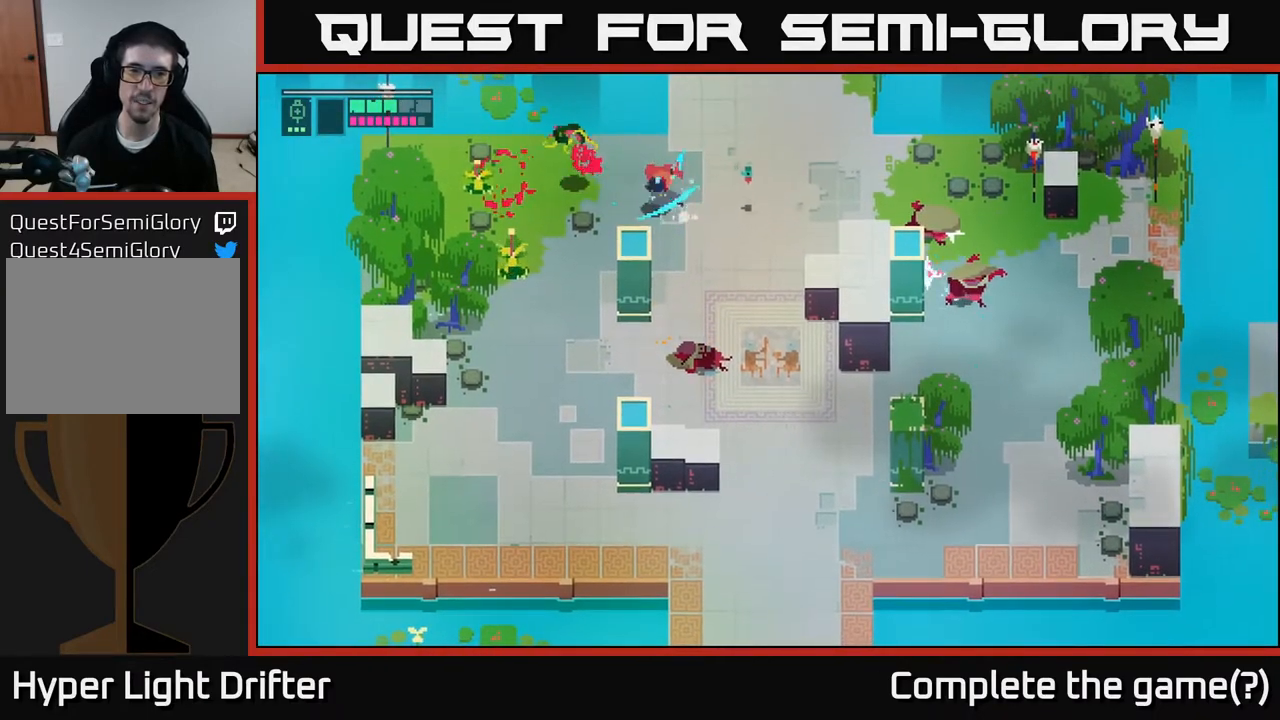
{"buttons": [], "left_stick": "down-right", "right_stick": "center", "events": [[150, "A", "up"], [167, "left_stick", "down-right"]]}
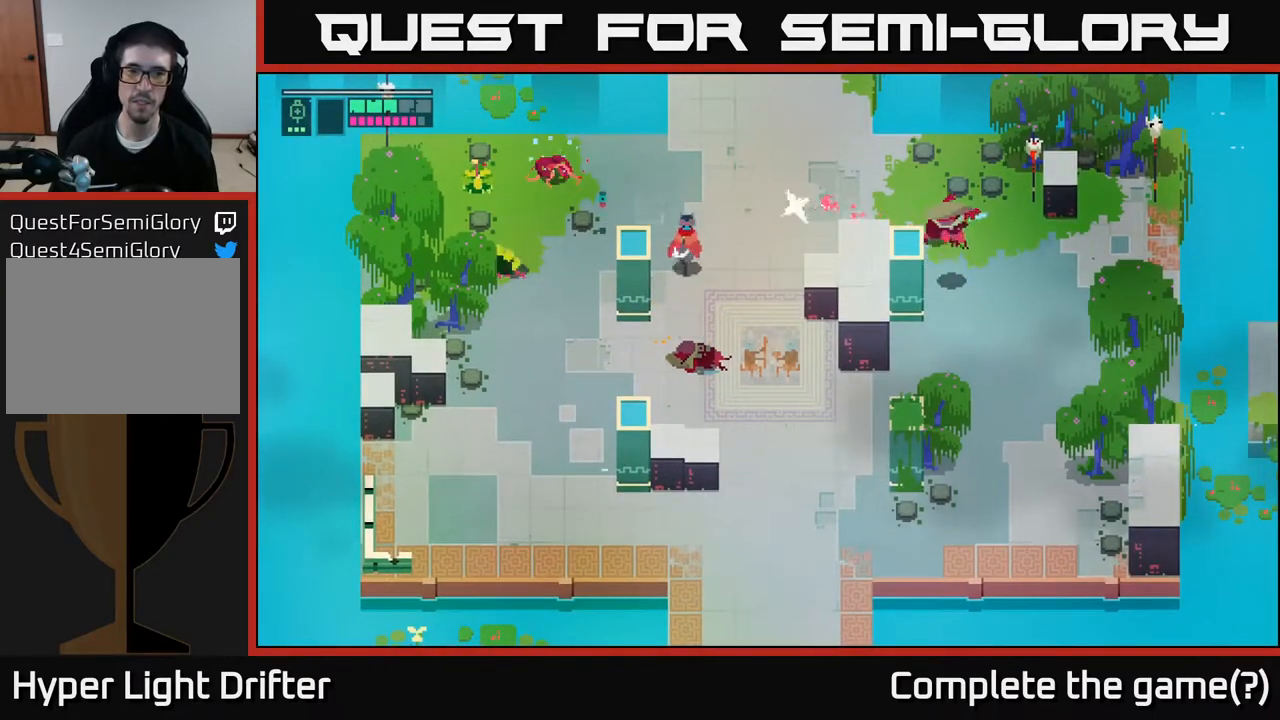
{"buttons": [], "left_stick": "down-right", "right_stick": "center", "events": []}
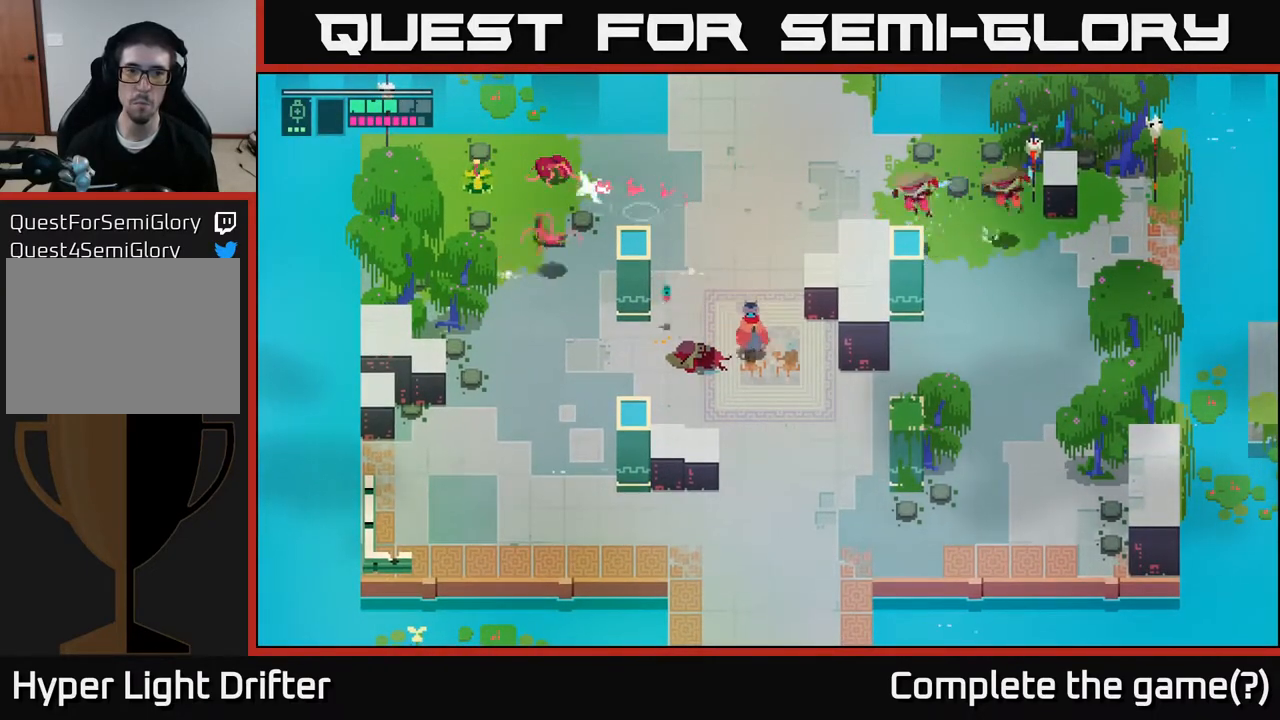
{"buttons": [], "left_stick": "down-right", "right_stick": "center", "events": []}
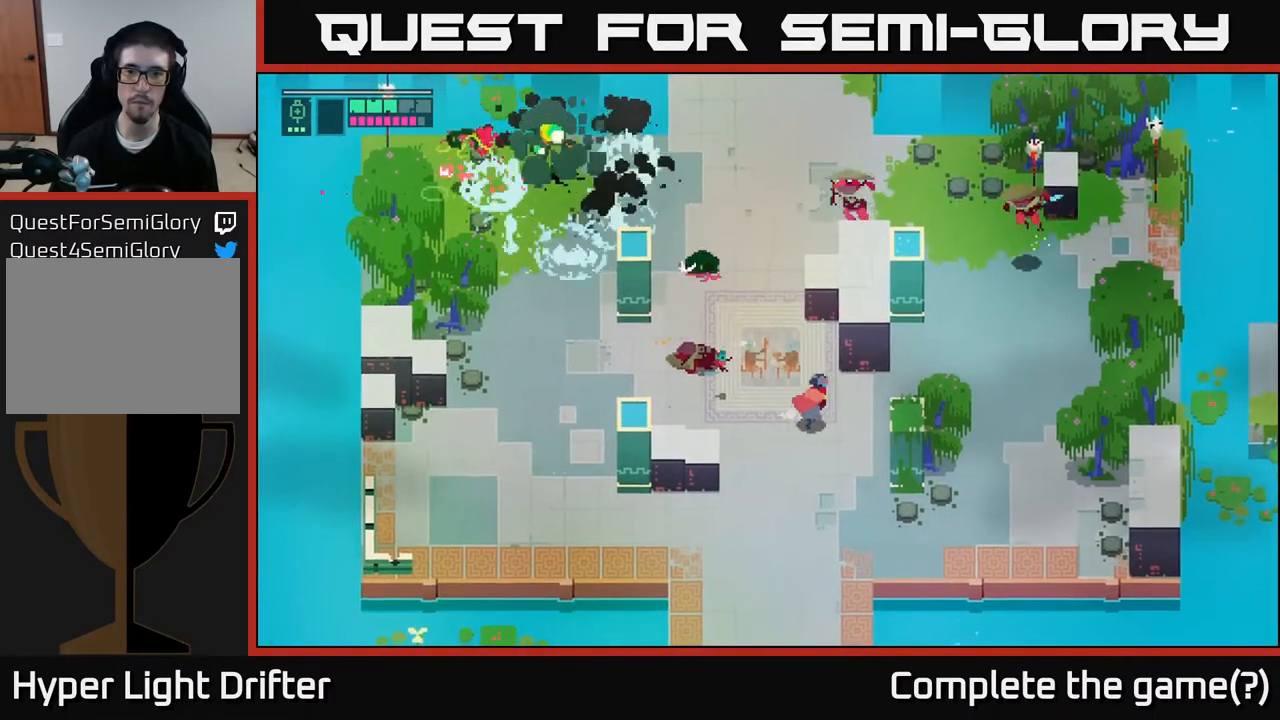
{"buttons": ["L2", "R2"], "left_stick": "up-right", "right_stick": "center", "events": [[100, "left_stick", "right"], [267, "left_stick", "up-right"], [367, "L2", "down"], [467, "R2", "down"]]}
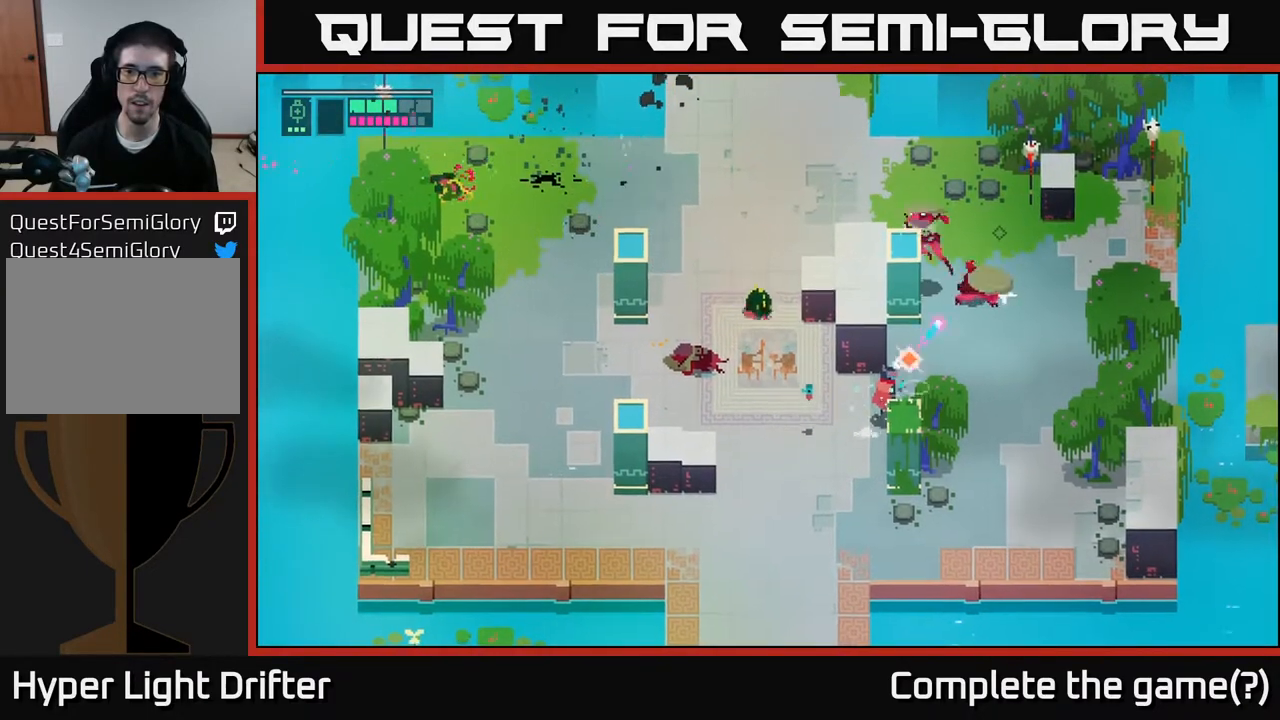
{"buttons": [], "left_stick": "up-right", "right_stick": "center", "events": [[83, "R2", "up"], [183, "R2", "down"], [283, "R2", "up"], [500, "L2", "up"]]}
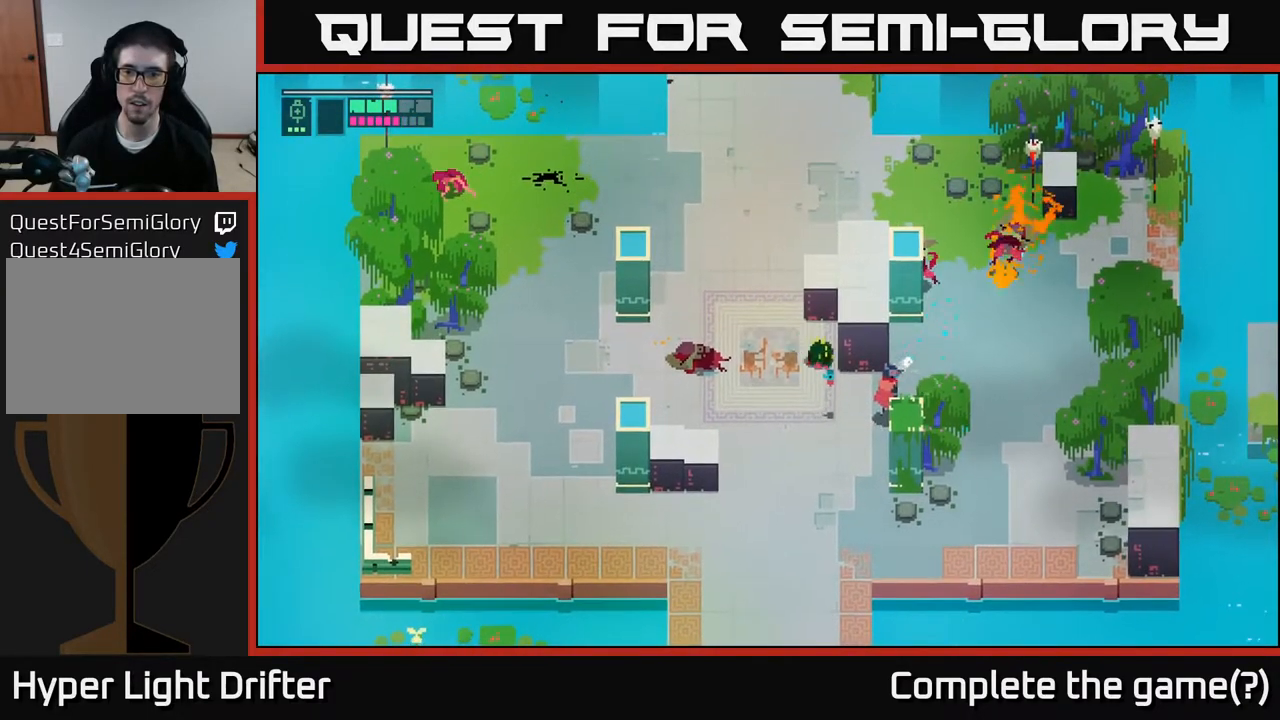
{"buttons": ["X"], "left_stick": "left", "right_stick": "center", "events": [[67, "A", "down"], [200, "A", "up"], [283, "left_stick", "up-left"], [400, "X", "down"], [483, "left_stick", "left"]]}
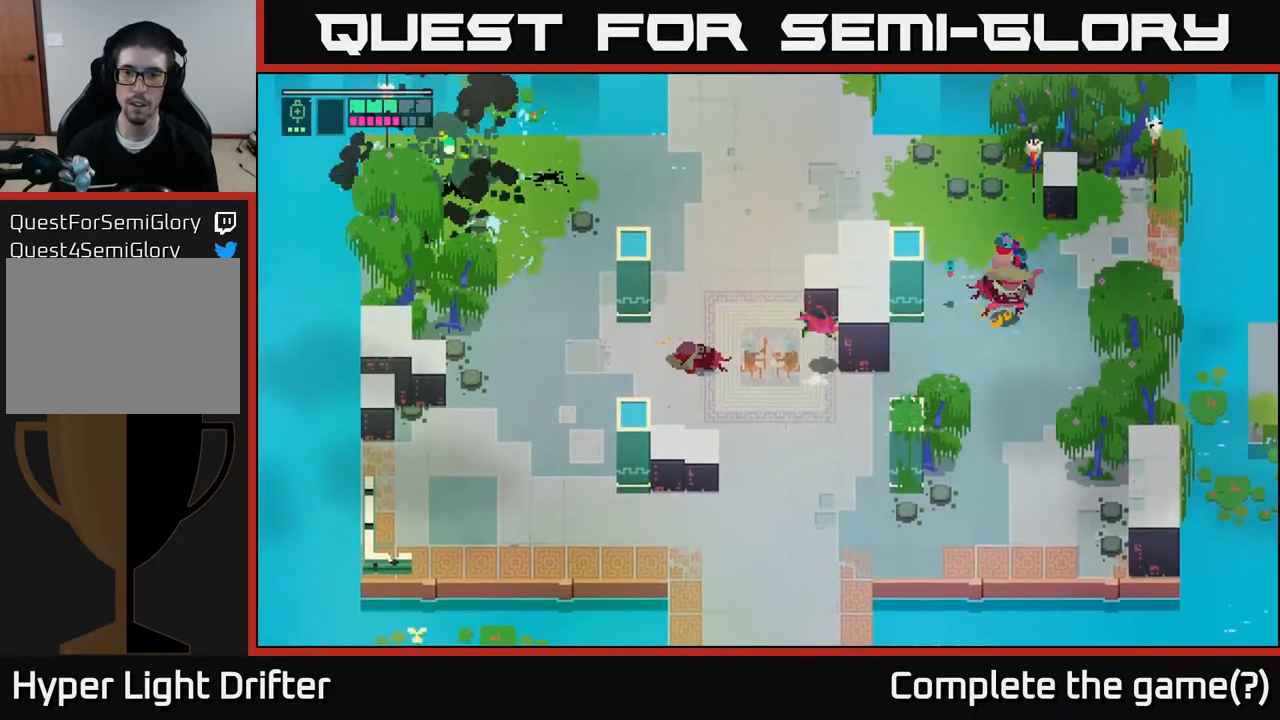
{"buttons": [], "left_stick": "down", "right_stick": "center", "events": [[33, "X", "up"], [167, "left_stick", "down-right"], [217, "X", "down"], [383, "X", "up"], [383, "left_stick", "down"]]}
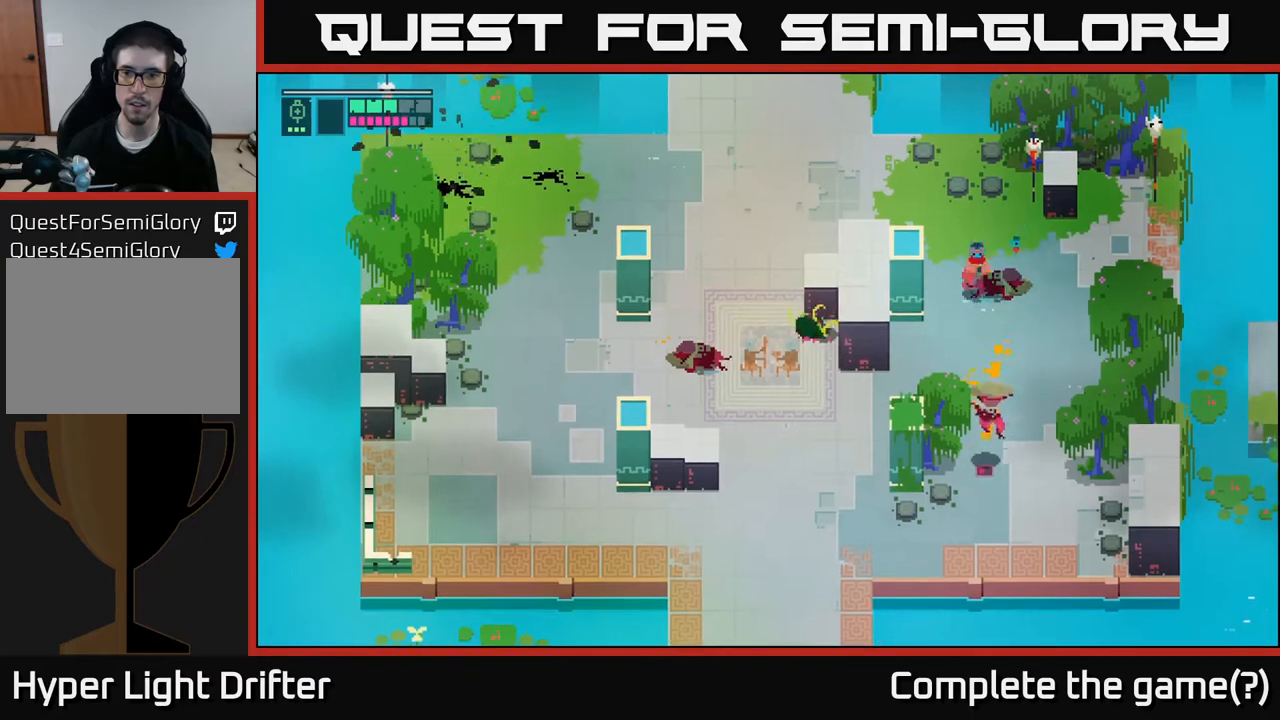
{"buttons": [], "left_stick": "down", "right_stick": "center", "events": [[67, "X", "down"], [183, "X", "up"]]}
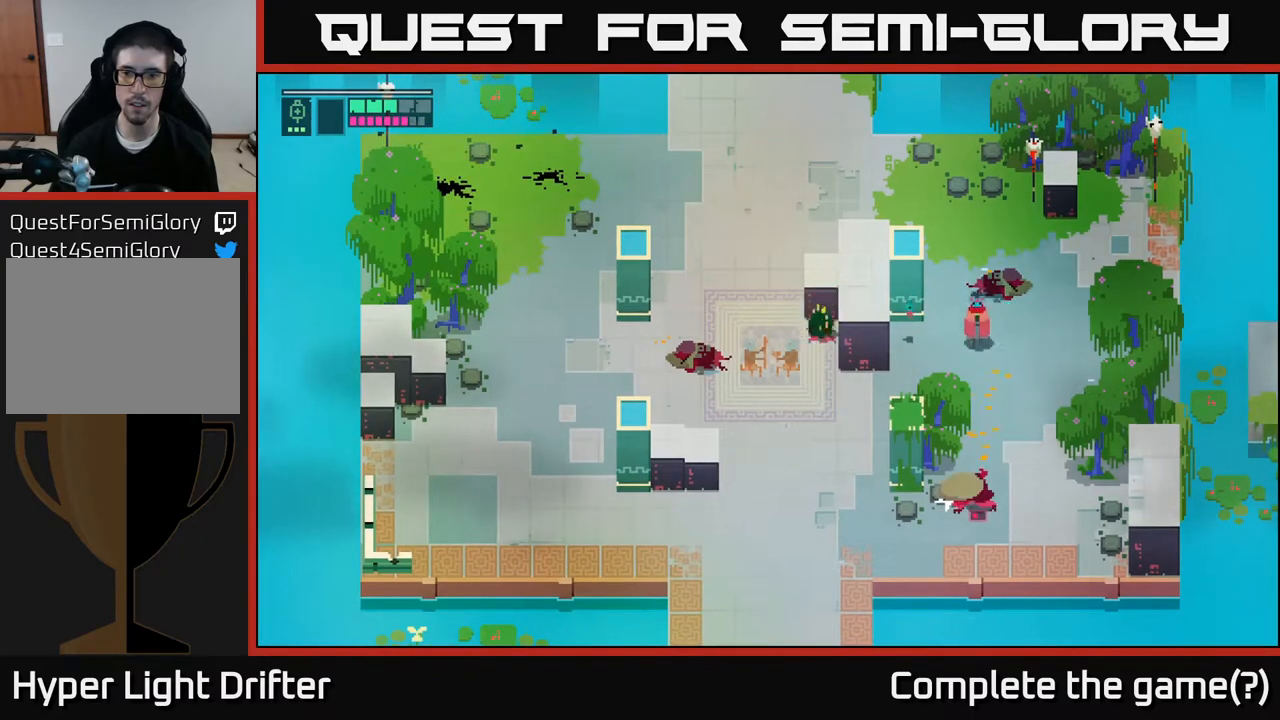
{"buttons": [], "left_stick": "down", "right_stick": "center", "events": [[300, "A", "down"], [300, "X", "down"], [417, "X", "up"], [433, "A", "up"]]}
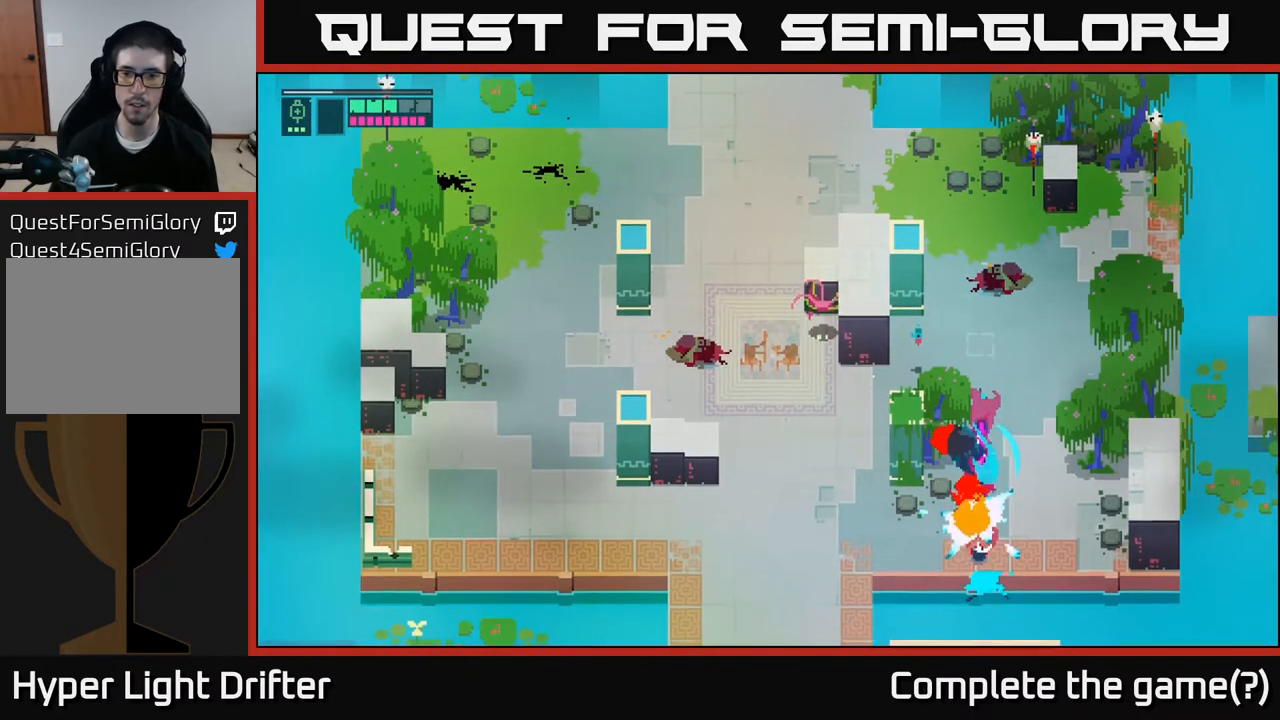
{"buttons": [], "left_stick": "up-left", "right_stick": "center", "events": [[33, "left_stick", "left"], [400, "left_stick", "up-left"]]}
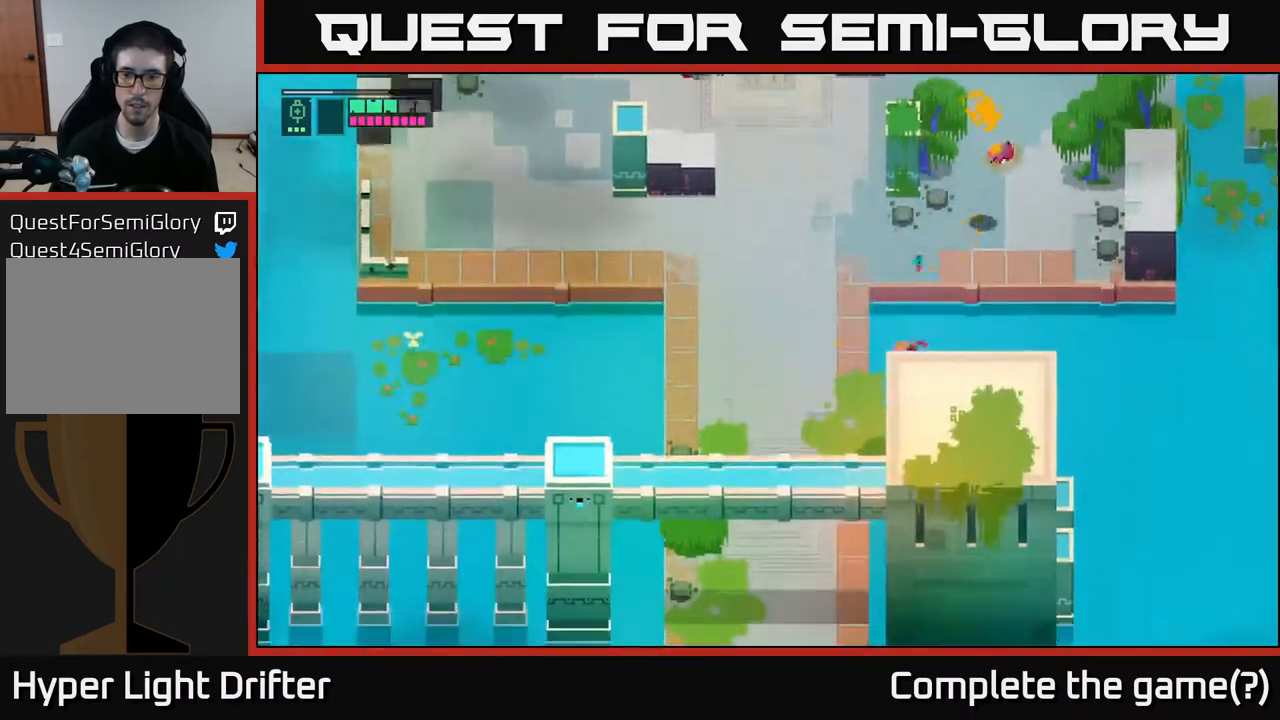
{"buttons": [], "left_stick": "center", "right_stick": "center", "events": [[200, "left_stick", "center"]]}
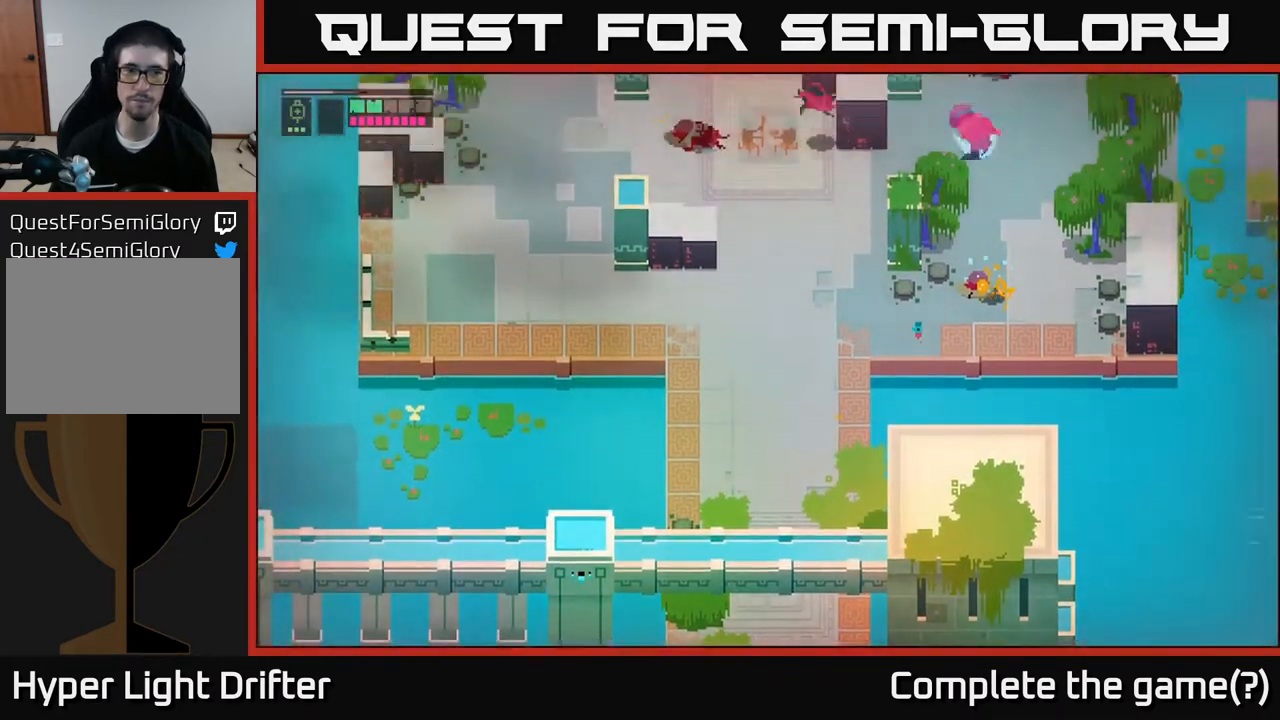
{"buttons": [], "left_stick": "up-left", "right_stick": "center", "events": [[300, "left_stick", "left"], [433, "left_stick", "up-left"]]}
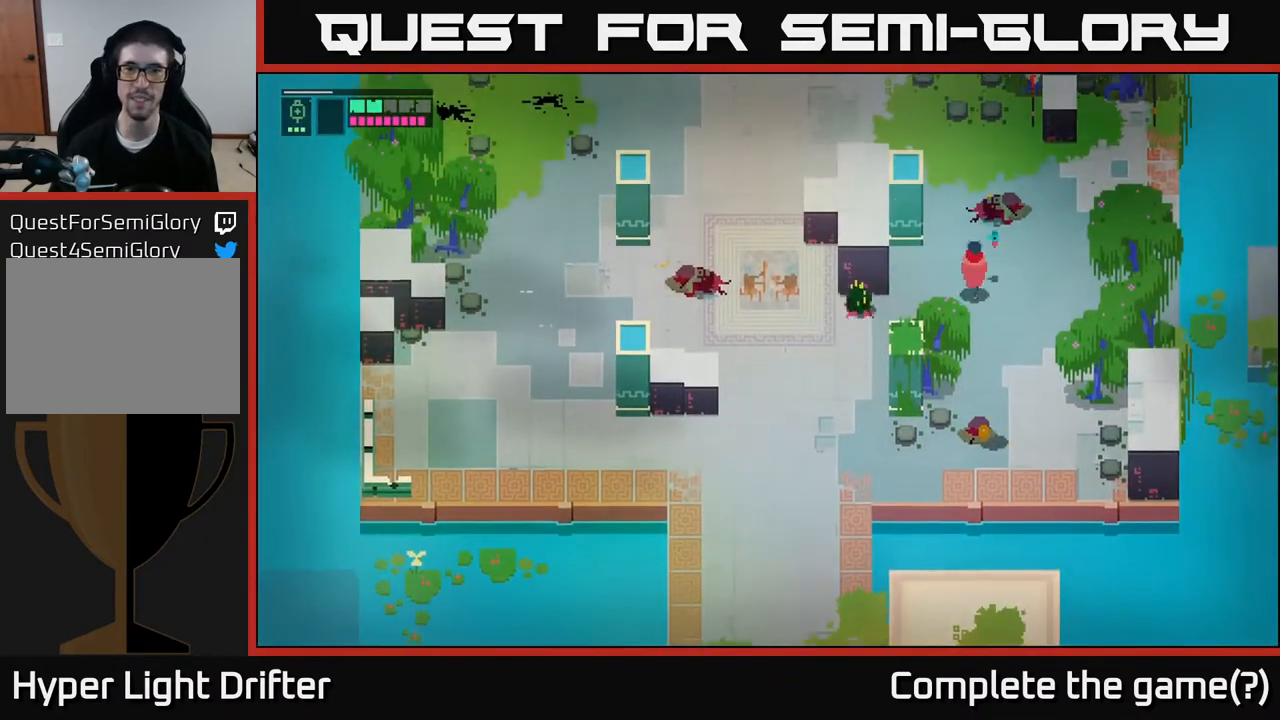
{"buttons": [], "left_stick": "left", "right_stick": "center", "events": [[167, "left_stick", "up-right"], [217, "X", "down"], [283, "left_stick", "left"], [350, "X", "up"]]}
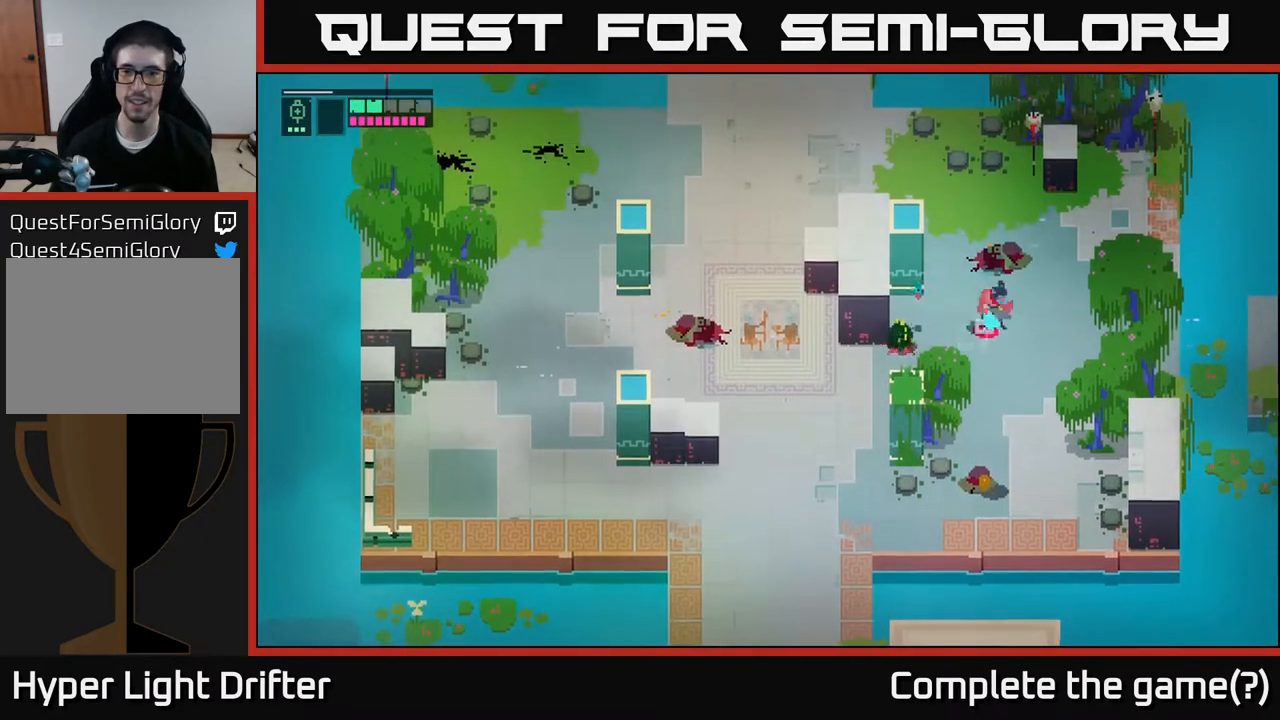
{"buttons": ["A"], "left_stick": "up", "right_stick": "center", "events": [[33, "X", "down"], [183, "X", "up"], [233, "left_stick", "center"], [283, "left_stick", "up"], [383, "A", "down"]]}
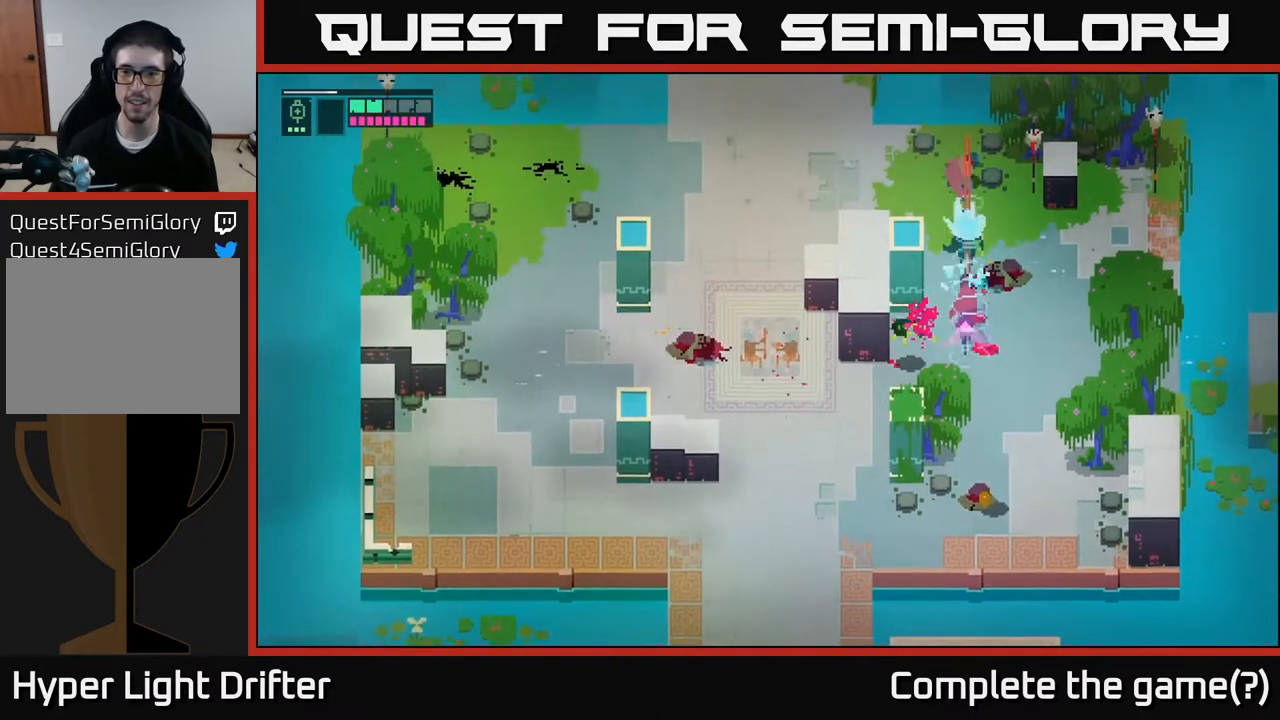
{"buttons": [], "left_stick": "left", "right_stick": "center", "events": [[17, "A", "up"], [133, "left_stick", "left"]]}
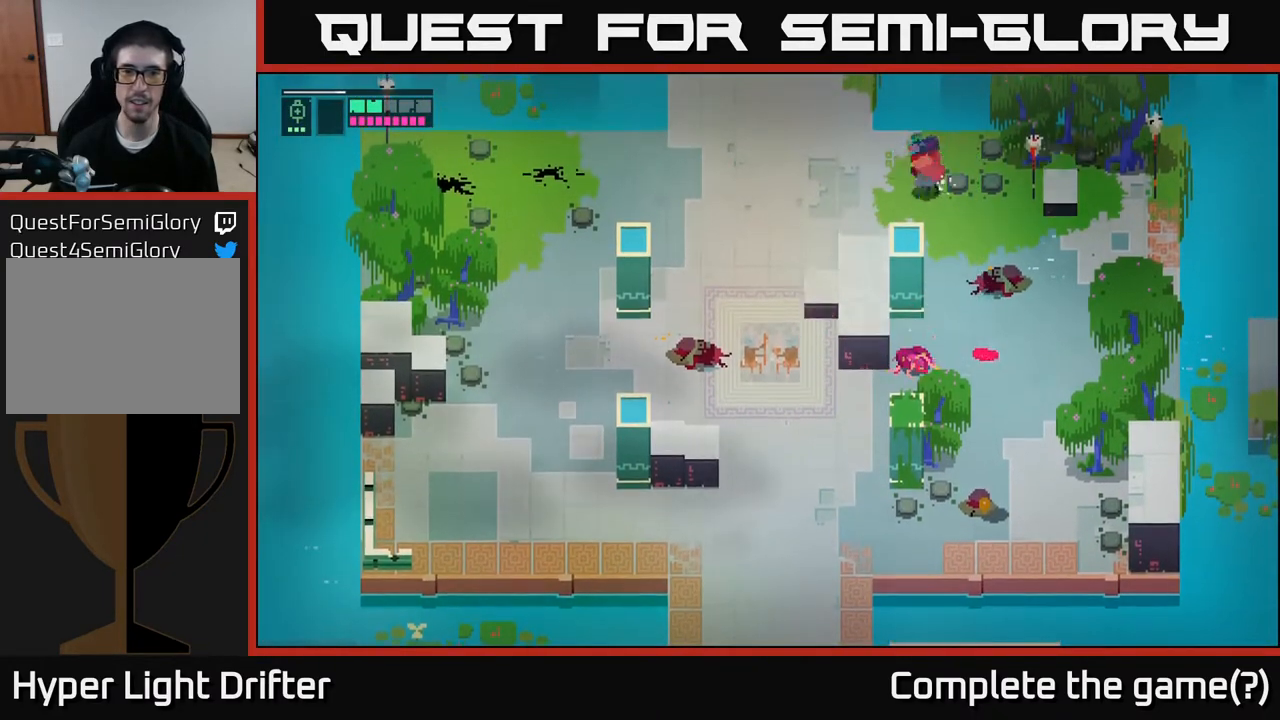
{"buttons": [], "left_stick": "left", "right_stick": "center", "events": []}